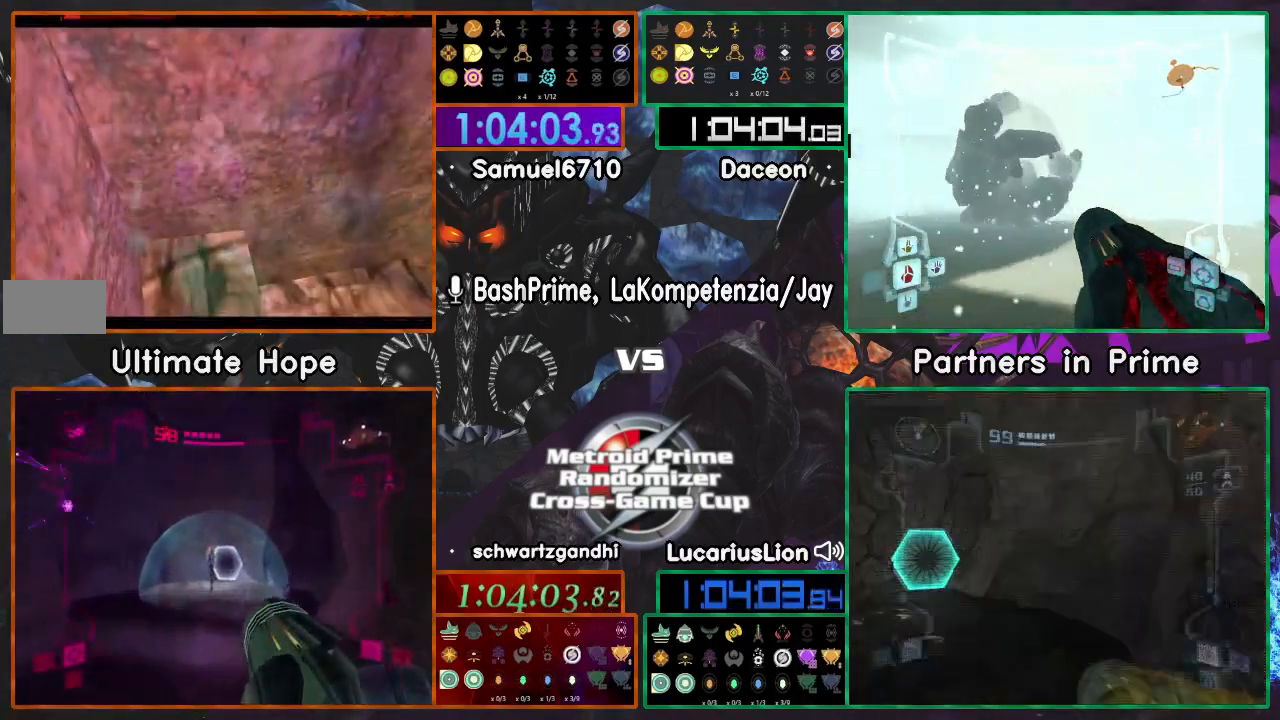
Gameplay with a controller (Nintendo layout); each line is a JSON object with the inputs held at the frame after it (dt_ms = milliseconds from this image to that frame). "events" lists button and stick changes between this image and that frame as [ms after this image, input, new state], when the widget could be followed in between. Not read: B L1 L3 R1 R3 START Y Z.
{"dt_ms": 500, "buttons": [], "left_stick": "center", "right_stick": "center", "events": []}
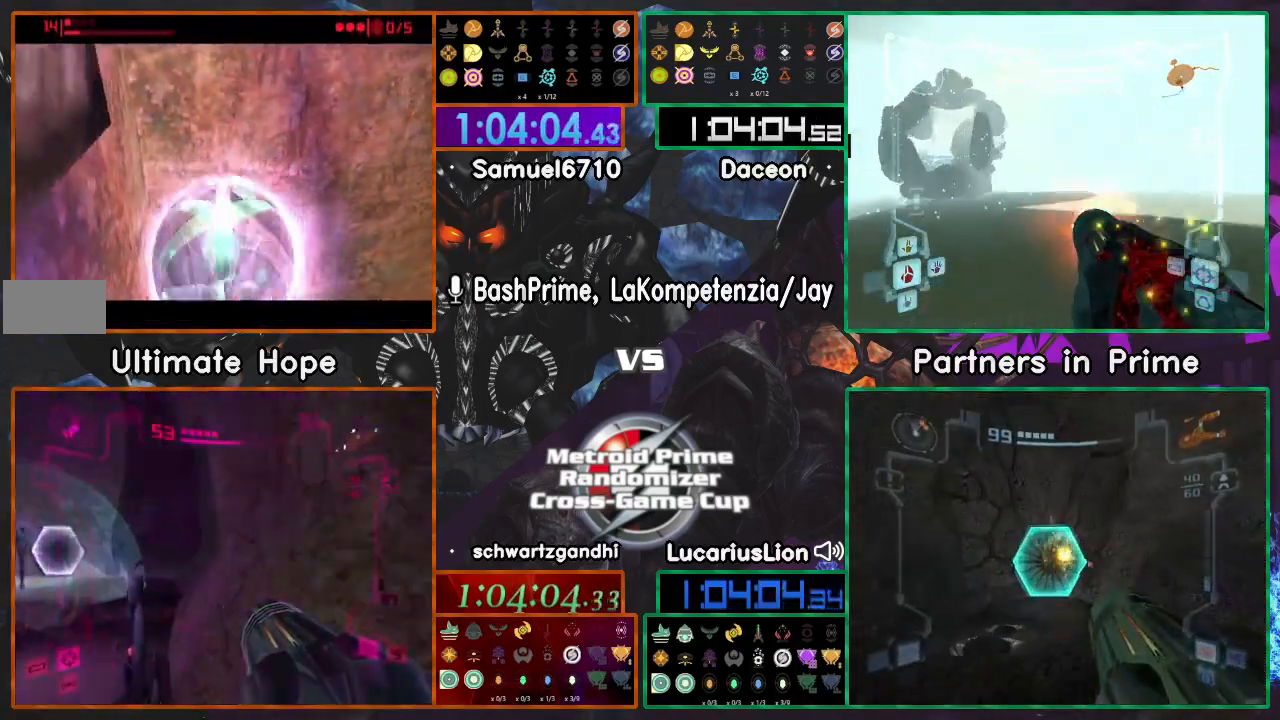
{"dt_ms": 1000, "buttons": [], "left_stick": "up", "right_stick": "center"}
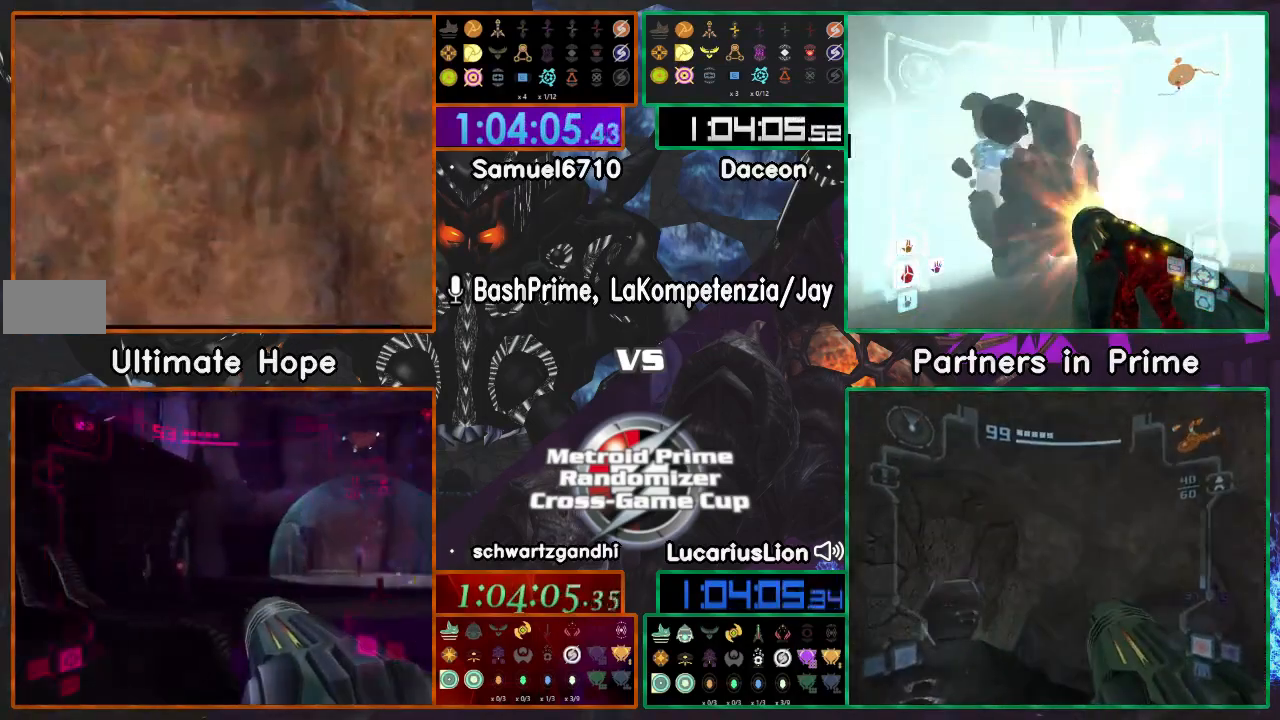
{"dt_ms": 1000, "buttons": [], "left_stick": "up-left", "right_stick": "center"}
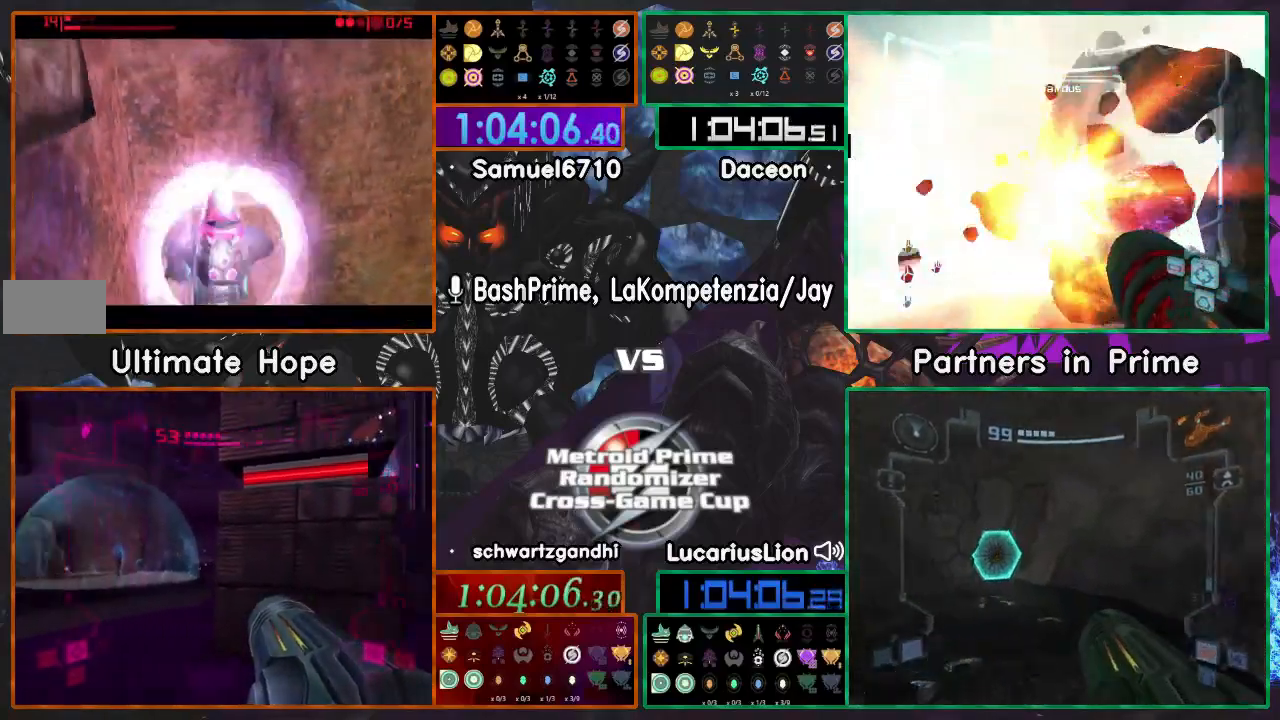
{"dt_ms": 500, "buttons": [], "left_stick": "up", "right_stick": "center", "events": [[267, "A", "down"], [367, "left_stick", "up"], [483, "A", "up"]]}
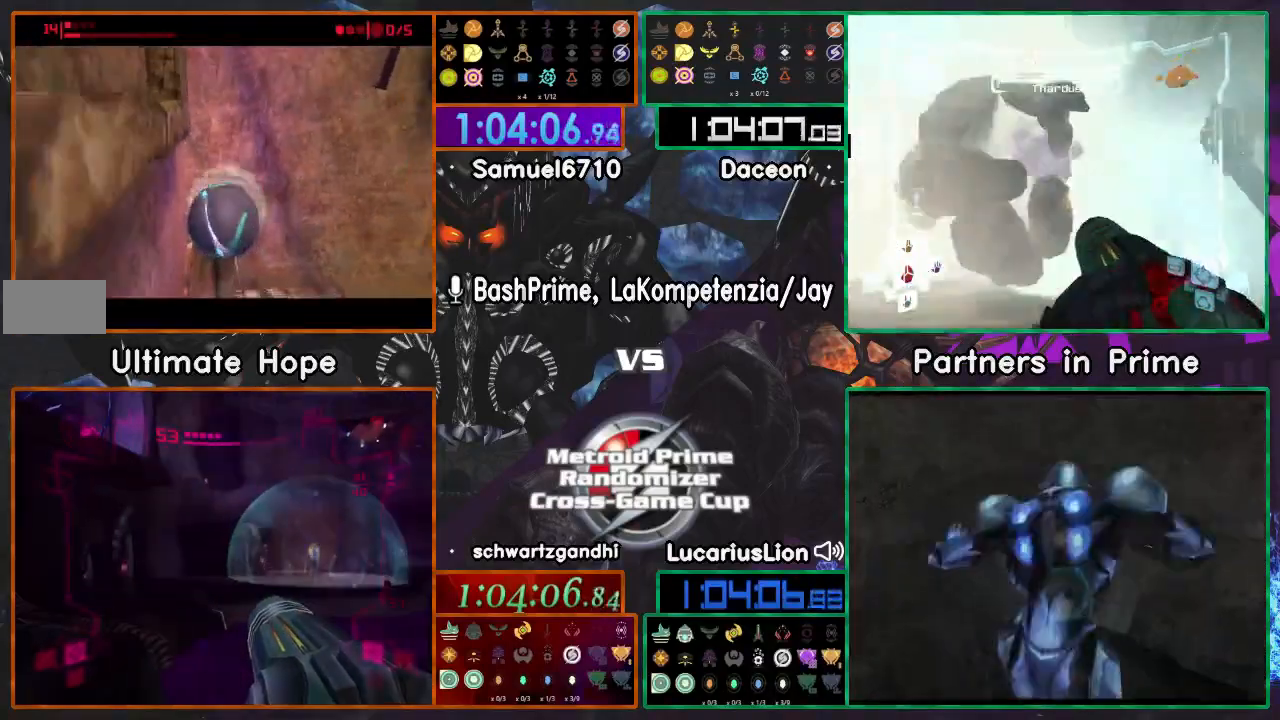
{"dt_ms": 500, "buttons": ["A"], "left_stick": "up", "right_stick": "center", "events": [[367, "A", "down"]]}
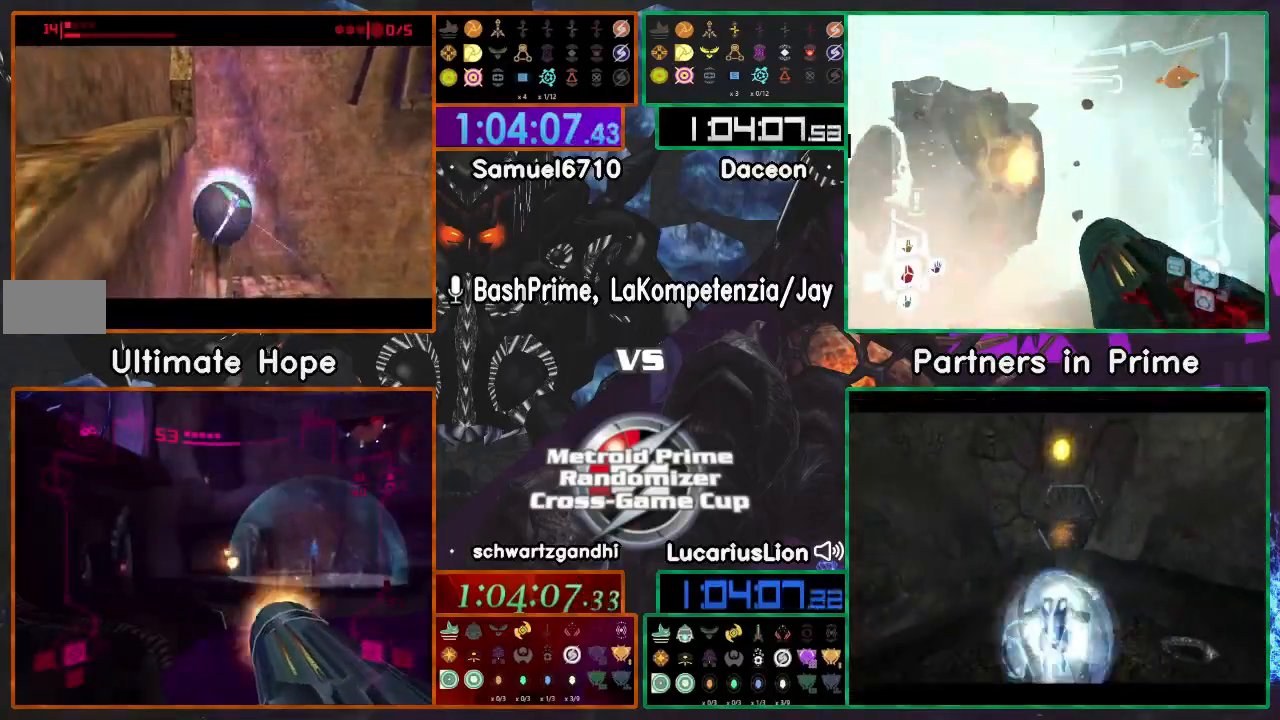
{"dt_ms": 500, "buttons": ["A"], "left_stick": "up", "right_stick": "center", "events": [[150, "A", "up"], [450, "A", "down"]]}
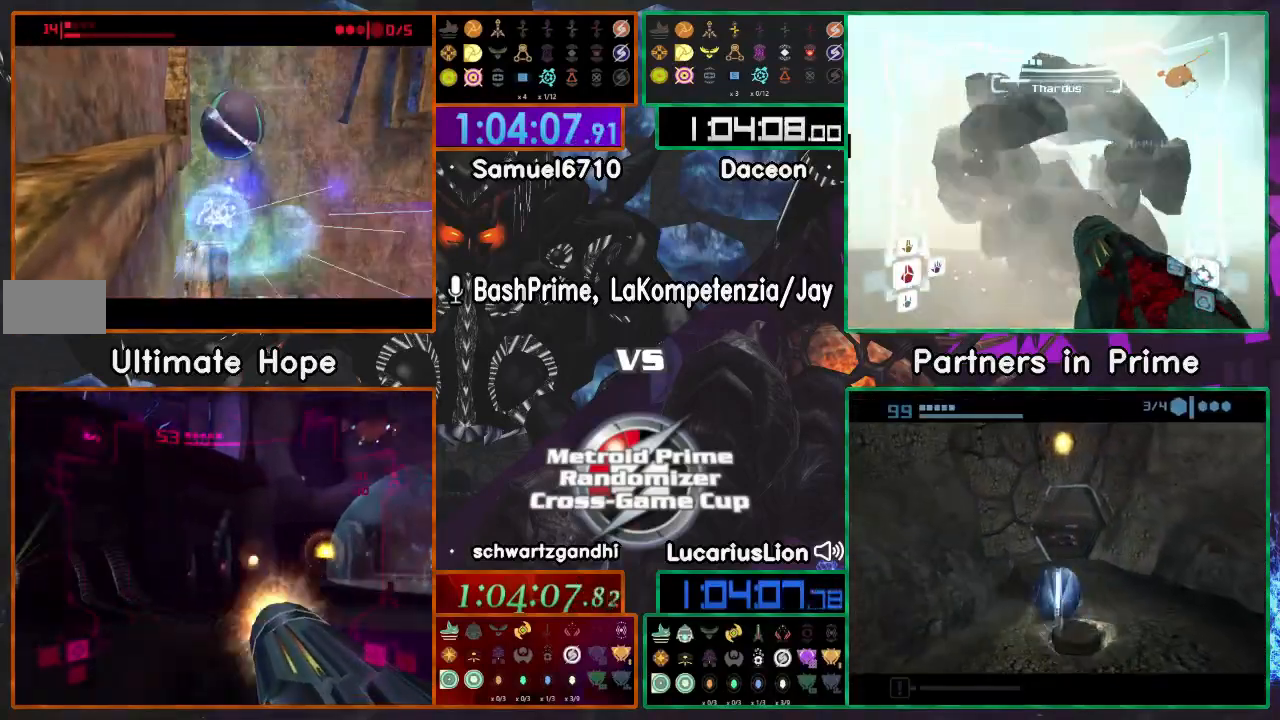
{"dt_ms": 500, "buttons": [], "left_stick": "up-left", "right_stick": "center", "events": [[250, "A", "up"], [467, "left_stick", "up-left"]]}